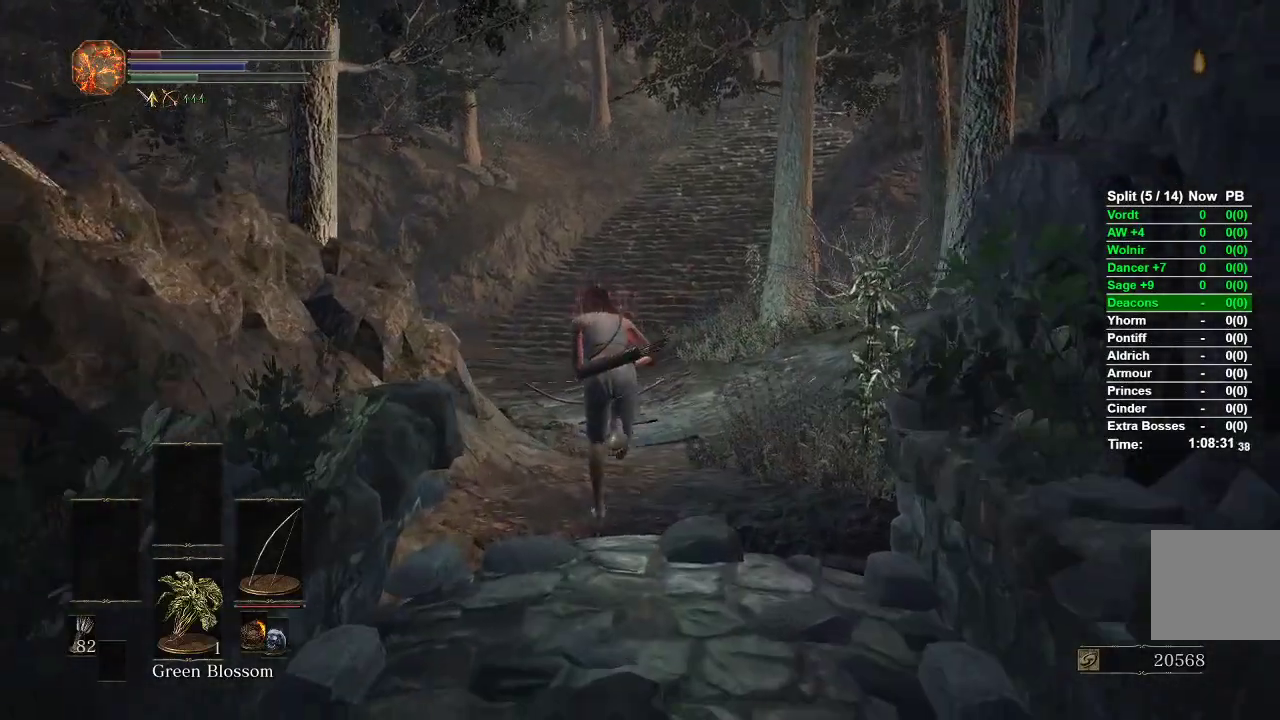
Gameplay with a controller (Xbox layout); each line is a JSON object with the inputs held at the frame after it (dt_ms = milliseconds from this image to that frame). "events" lists button and stick changes between this image and that frame as [ms after this image, input, new state], when the widget could be followed in between.
{"dt_ms": 500, "buttons": ["B"], "left_stick": "up", "right_stick": "center", "events": []}
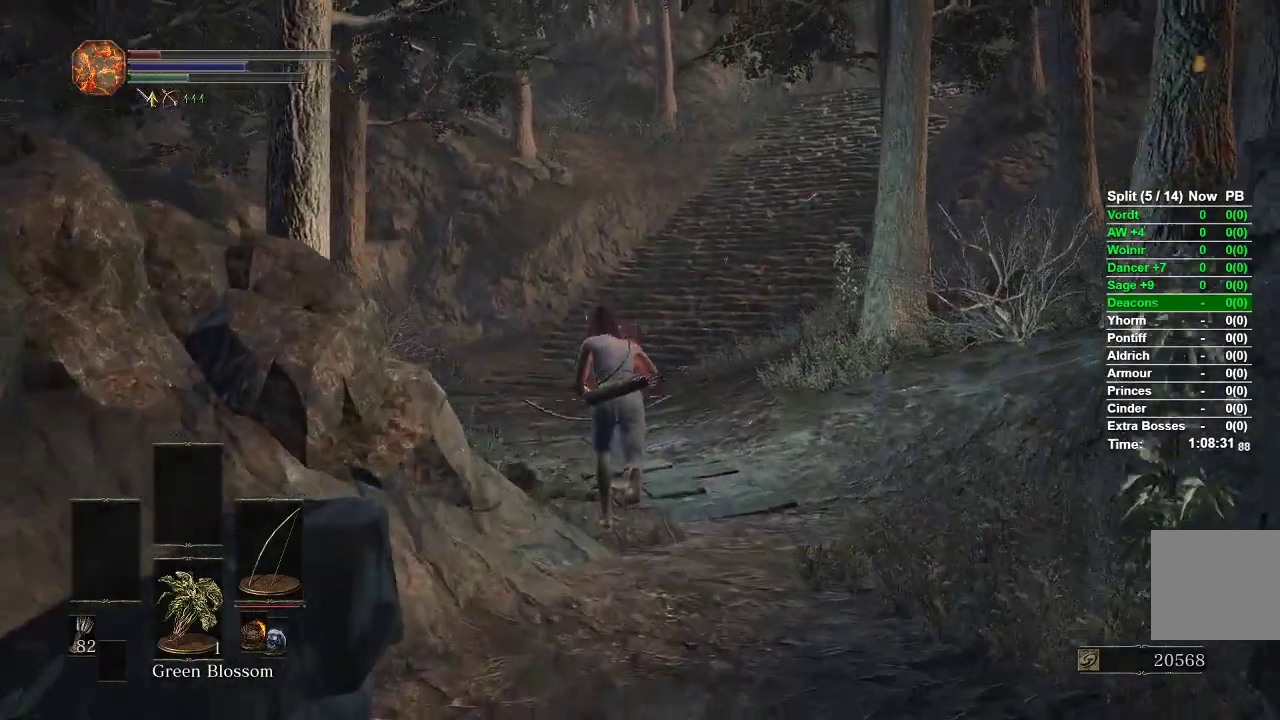
{"dt_ms": 500, "buttons": ["B"], "left_stick": "up", "right_stick": "center", "events": []}
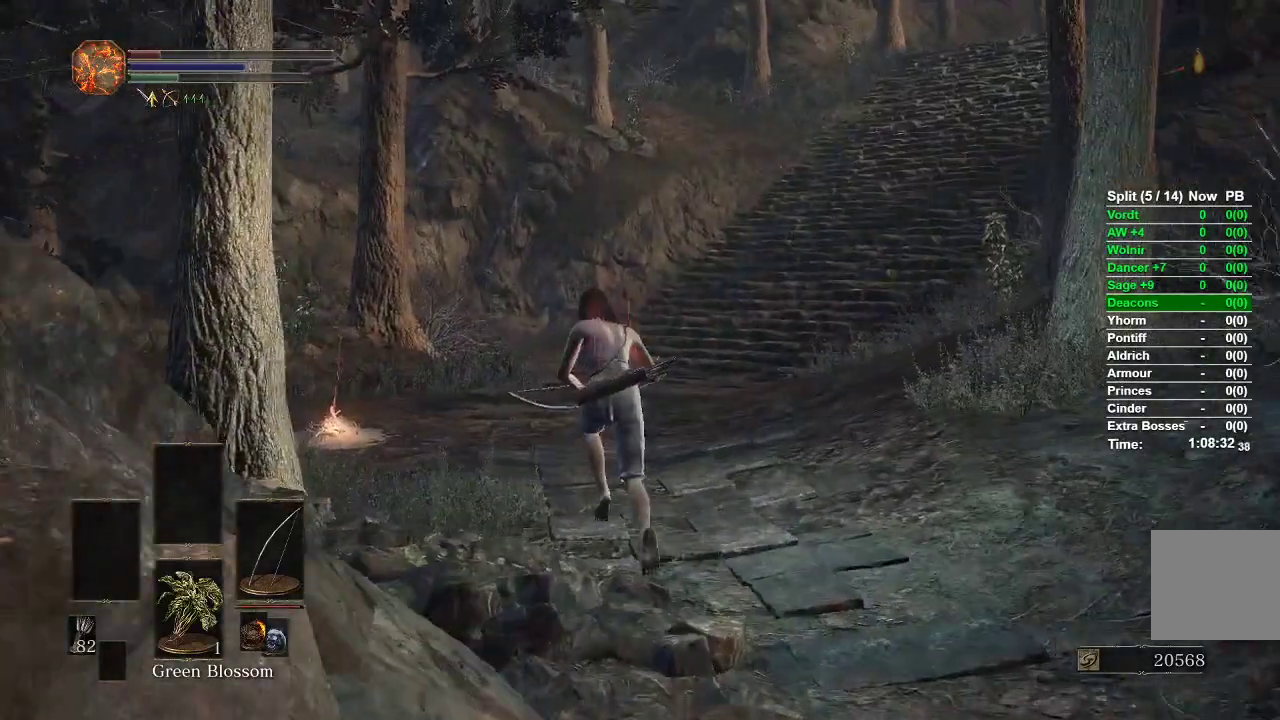
{"dt_ms": 500, "buttons": ["B"], "left_stick": "up", "right_stick": "center", "events": []}
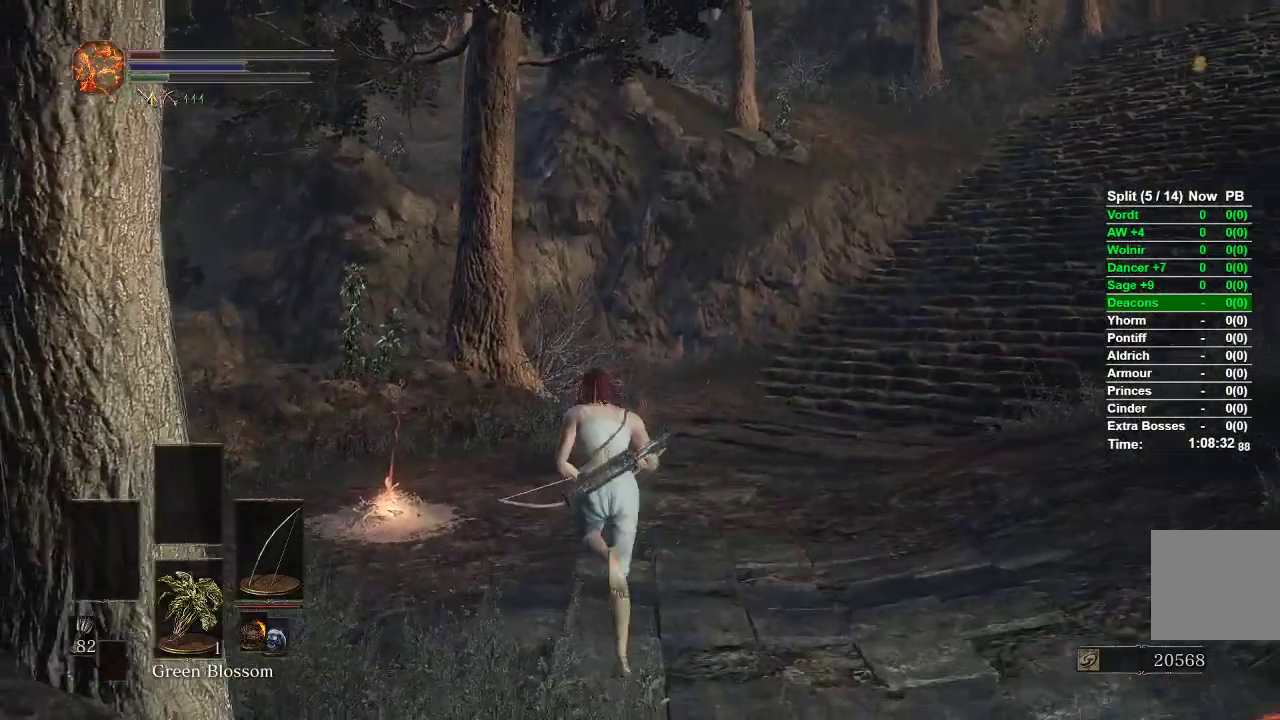
{"dt_ms": 500, "buttons": ["B"], "left_stick": "up", "right_stick": "center", "events": []}
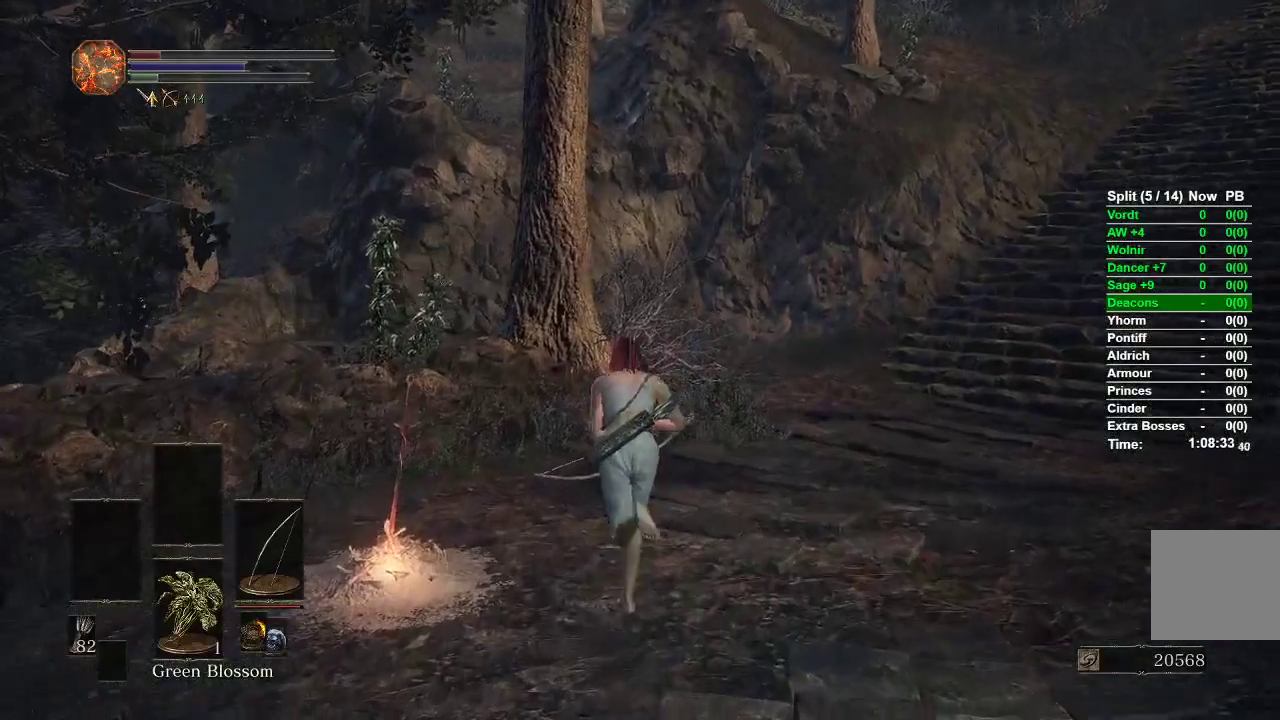
{"dt_ms": 500, "buttons": [], "left_stick": "up", "right_stick": "down-left", "events": [[33, "B", "up"], [300, "right_stick", "down-left"]]}
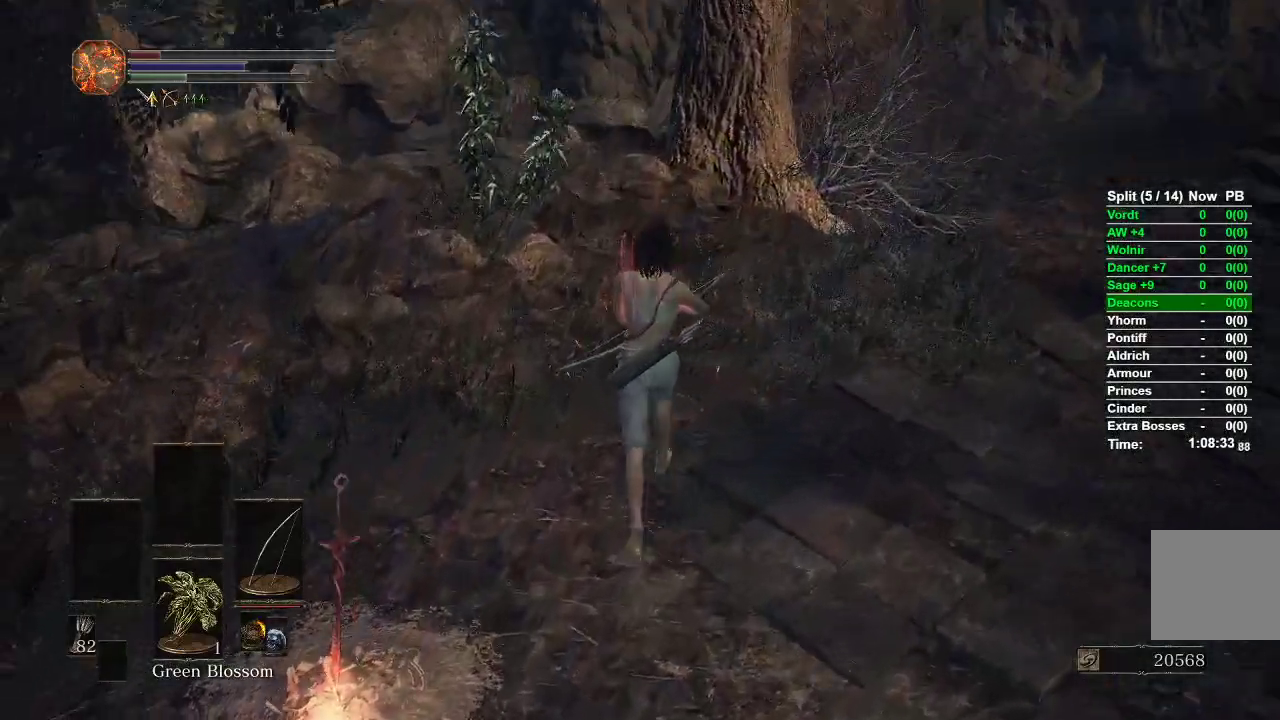
{"dt_ms": 500, "buttons": [], "left_stick": "up", "right_stick": "down-left", "events": [[150, "right_stick", "center"], [383, "right_stick", "down-left"]]}
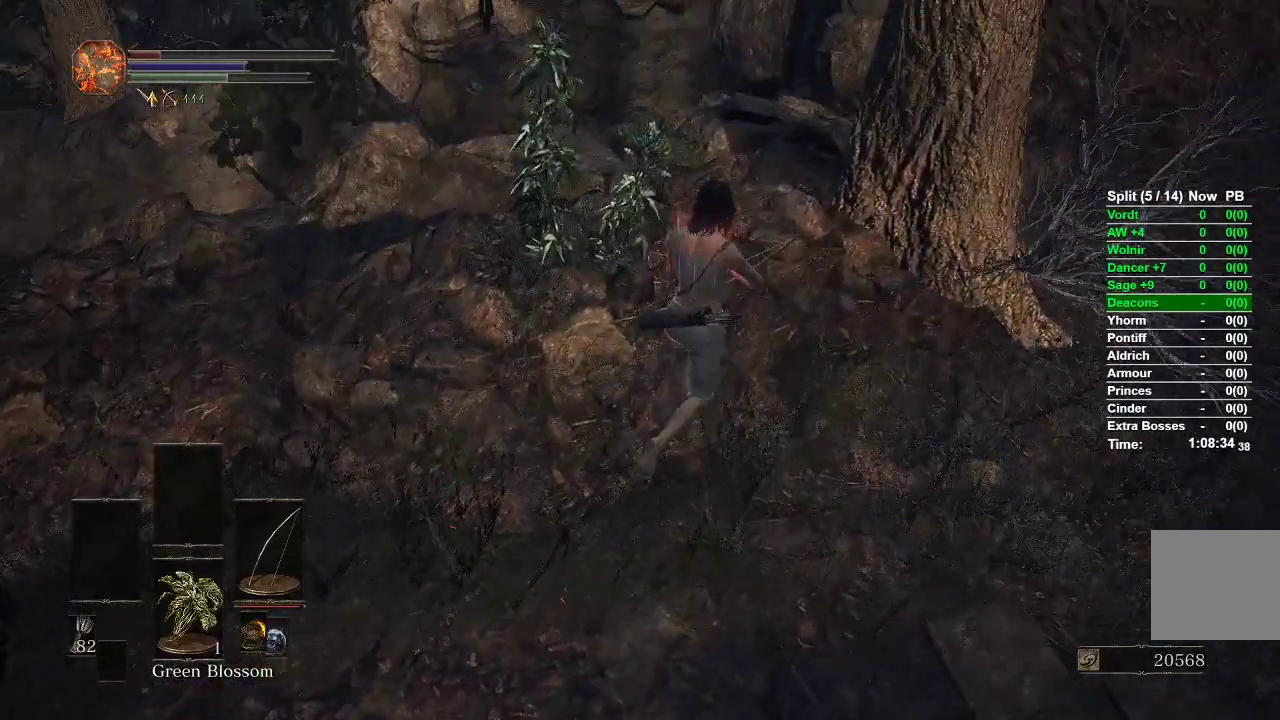
{"dt_ms": 500, "buttons": [], "left_stick": "up", "right_stick": "down-left", "events": []}
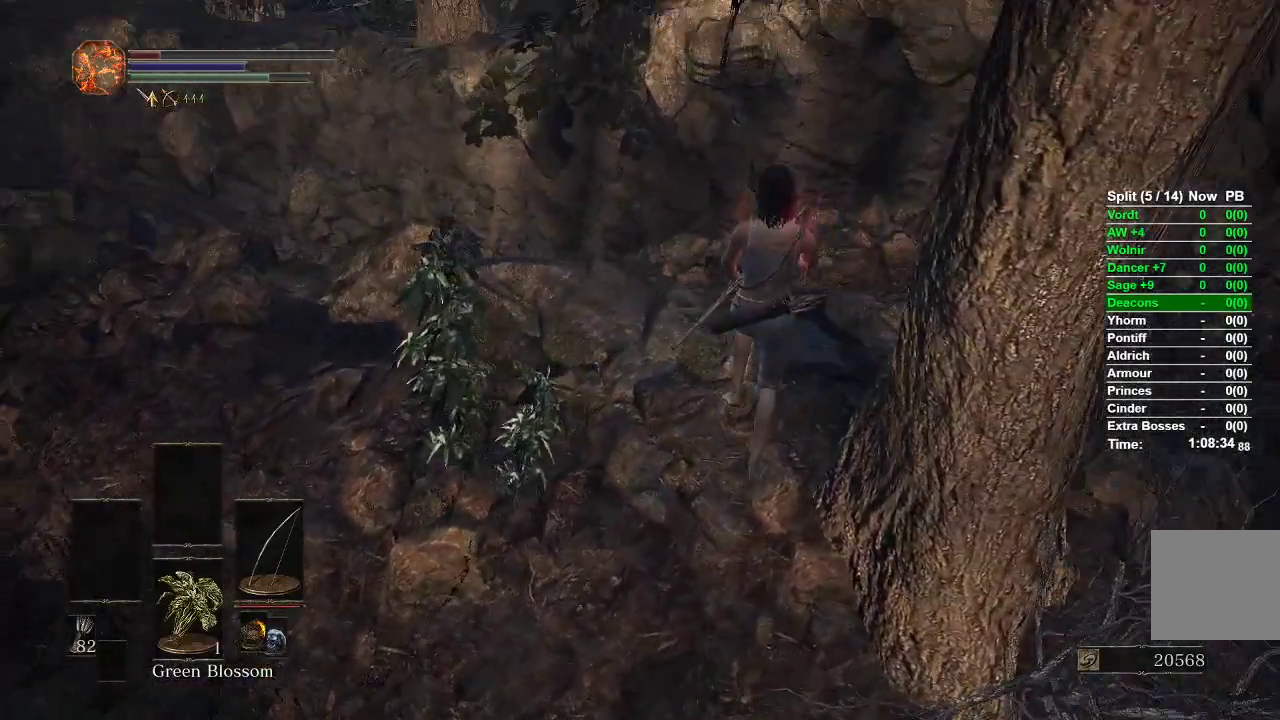
{"dt_ms": 500, "buttons": [], "left_stick": "center", "right_stick": "center", "events": [[67, "left_stick", "up-right"], [217, "left_stick", "center"], [400, "right_stick", "center"]]}
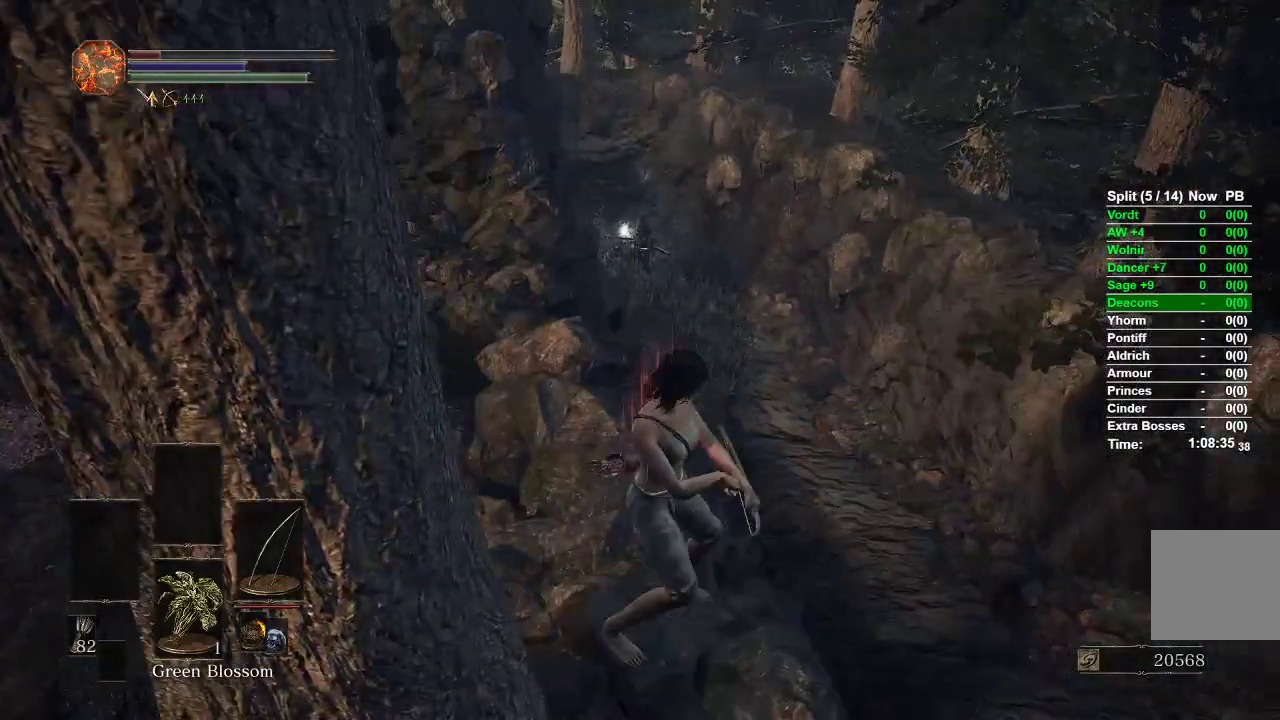
{"dt_ms": 500, "buttons": [], "left_stick": "up", "right_stick": "center", "events": [[150, "left_stick", "right"], [233, "left_stick", "center"], [350, "left_stick", "up"]]}
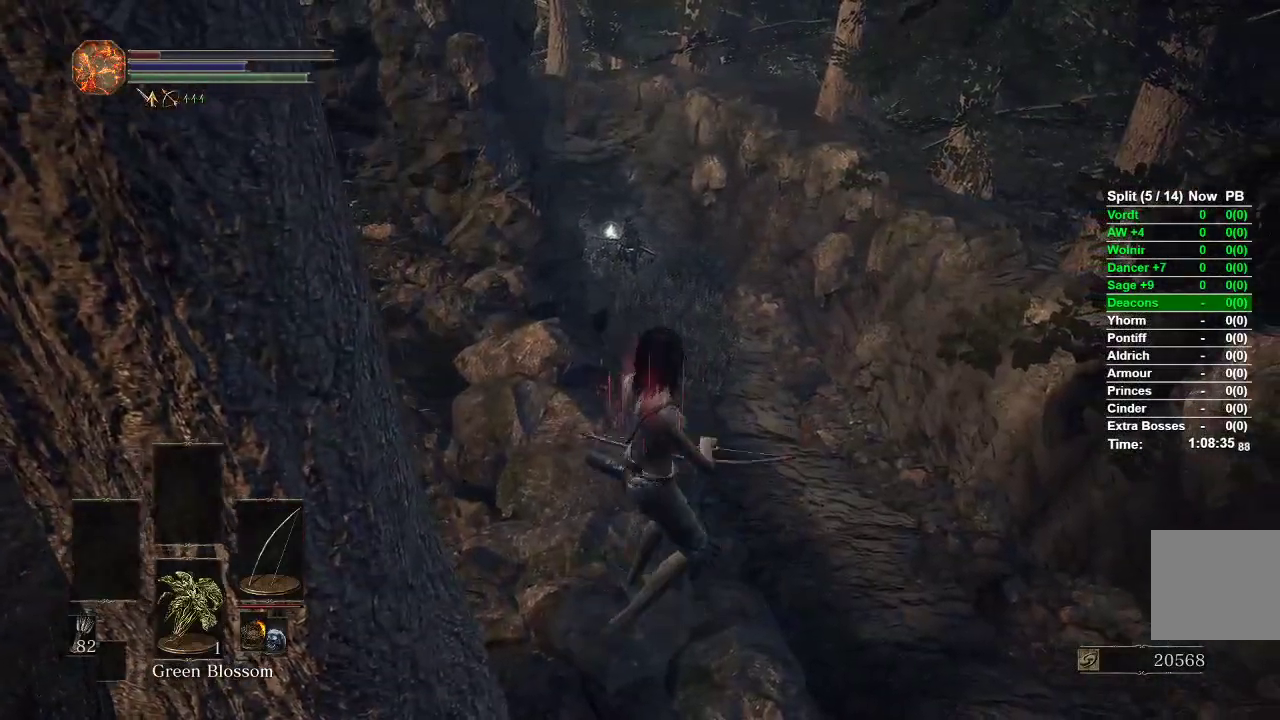
{"dt_ms": 500, "buttons": ["L1", "R1"], "left_stick": "center", "right_stick": "up"}
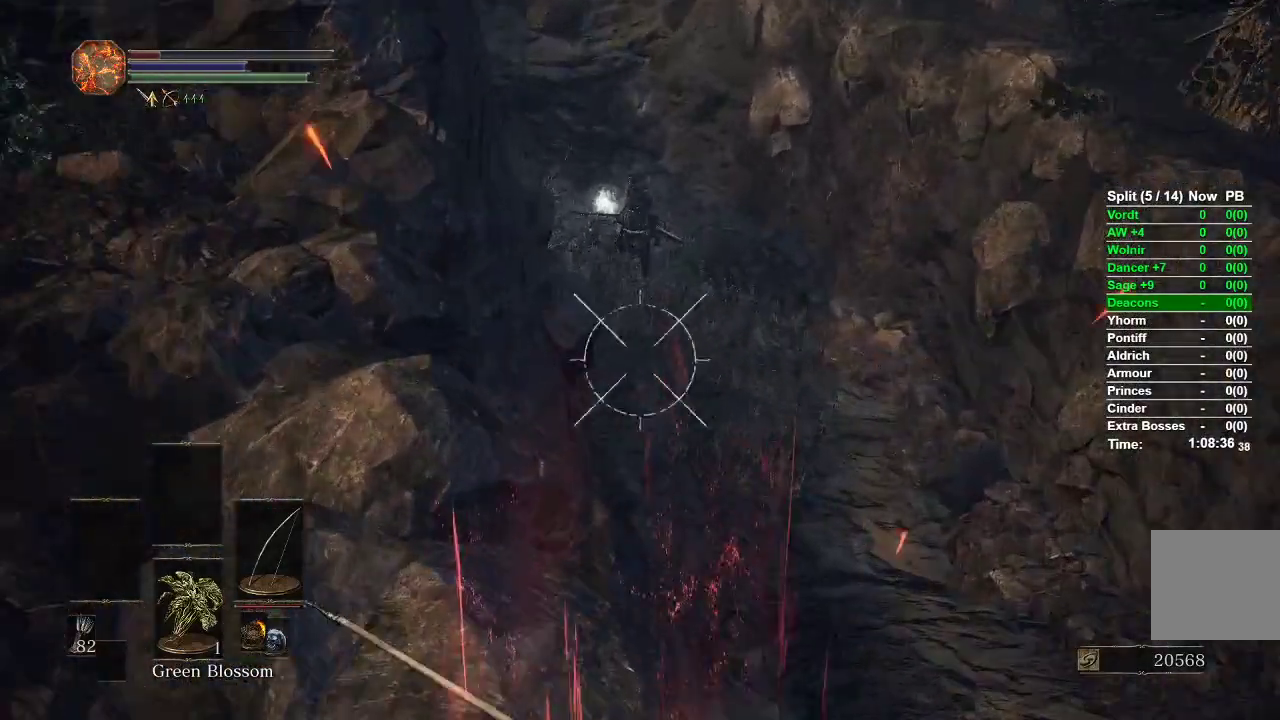
{"dt_ms": 500, "buttons": ["L1", "R1"], "left_stick": "center", "right_stick": "center", "events": [[33, "right_stick", "up-right"], [200, "right_stick", "up-left"], [417, "right_stick", "center"]]}
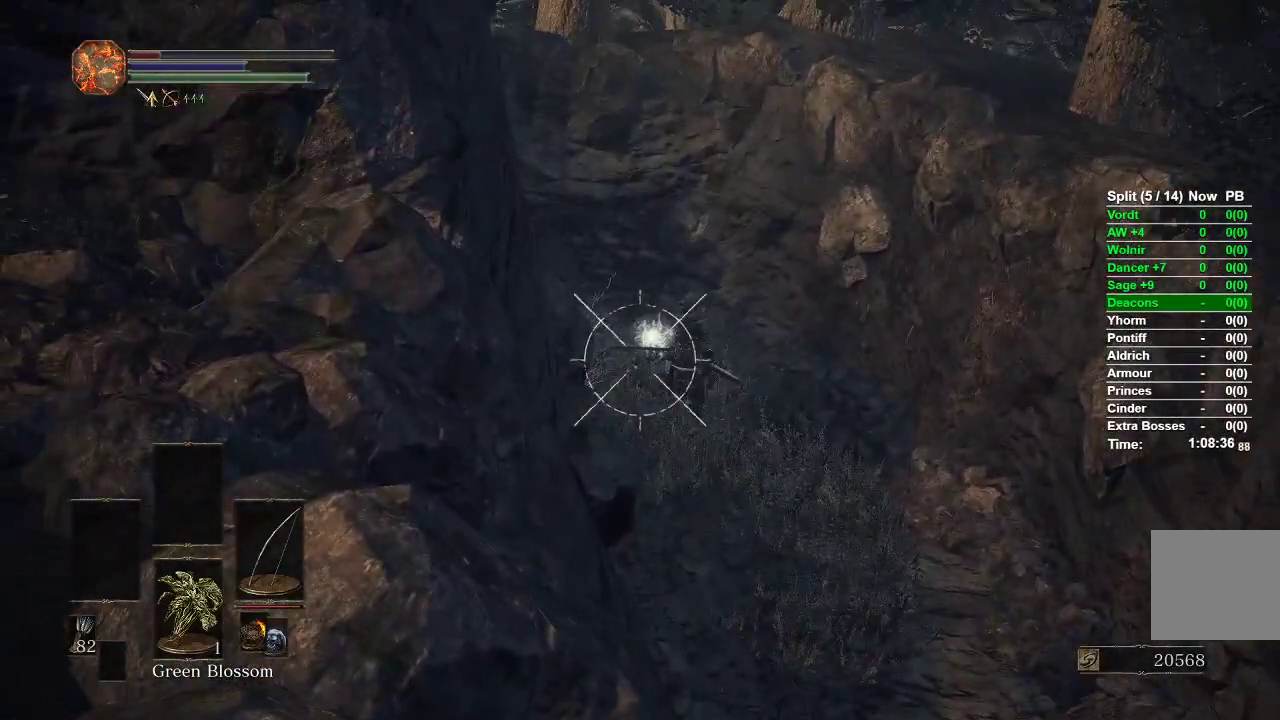
{"dt_ms": 1000, "buttons": ["L1", "R1"], "left_stick": "center", "right_stick": "center"}
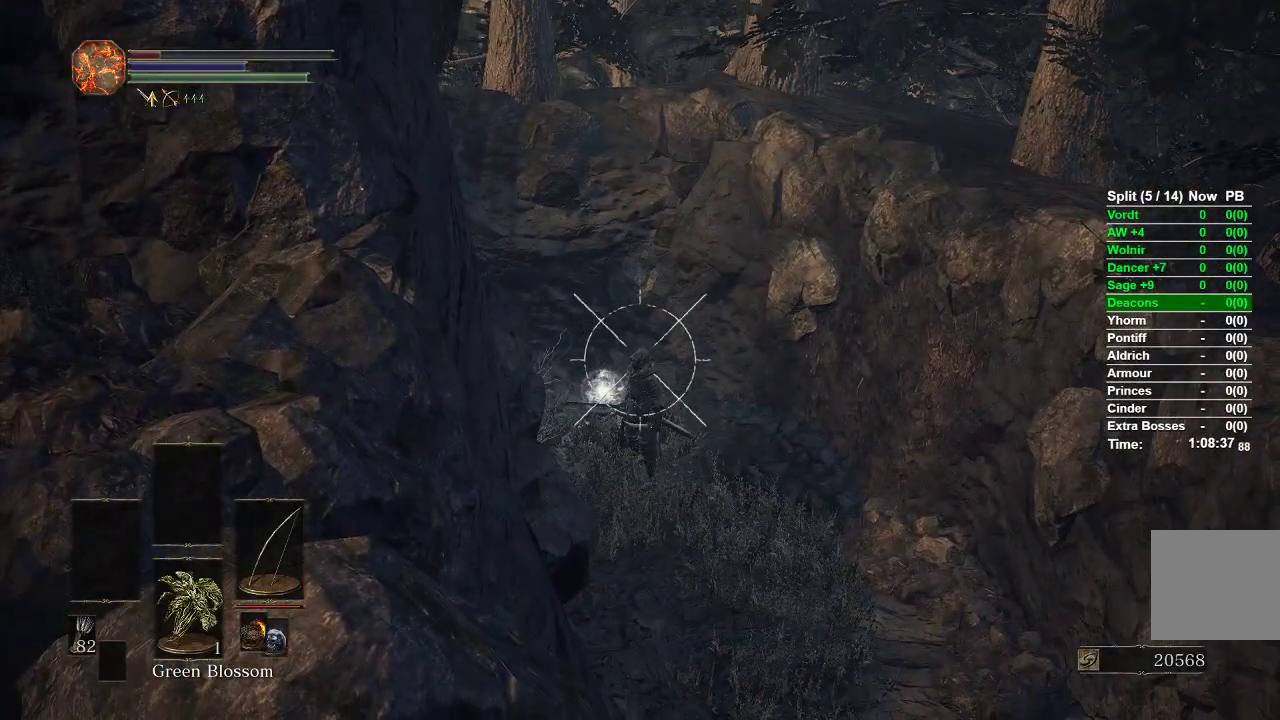
{"dt_ms": 500, "buttons": ["L1", "R1"], "left_stick": "center", "right_stick": "down-left", "events": [[100, "R1", "up"], [383, "R1", "down"], [433, "right_stick", "down-left"]]}
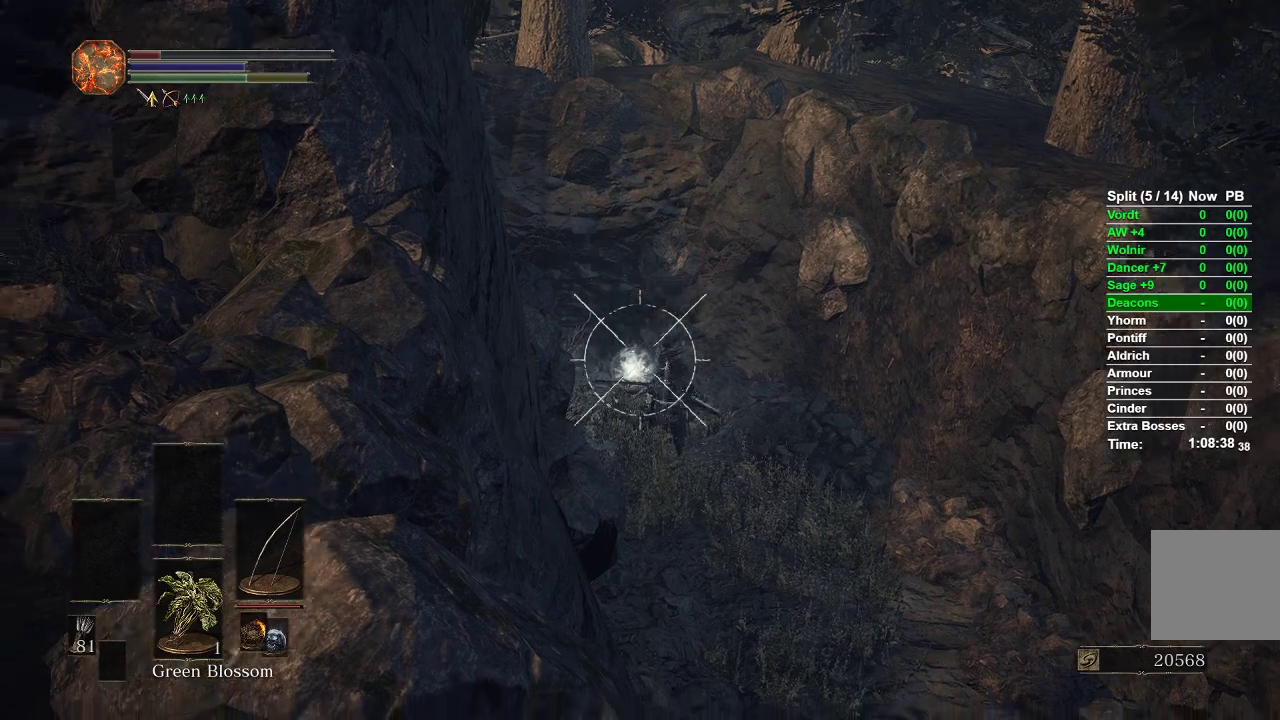
{"dt_ms": 500, "buttons": ["L1", "R1"], "left_stick": "center", "right_stick": "center", "events": [[67, "right_stick", "center"]]}
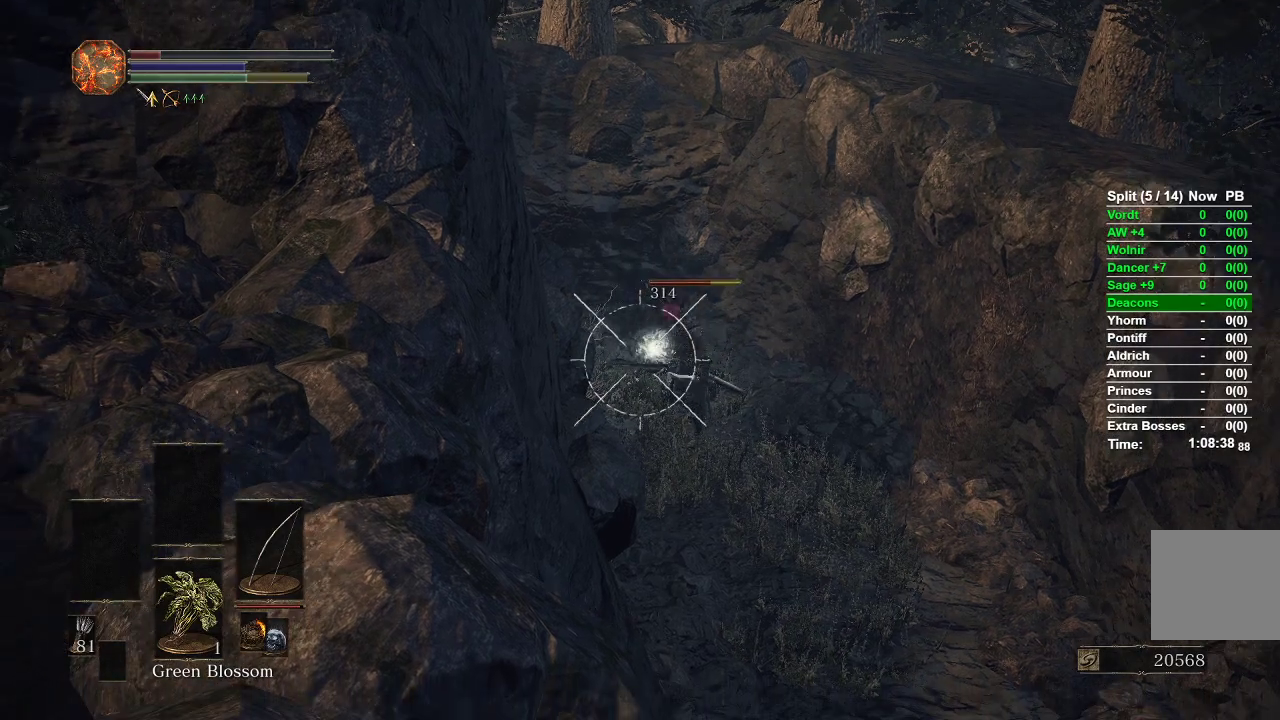
{"dt_ms": 500, "buttons": ["L1", "R1"], "left_stick": "center", "right_stick": "center", "events": []}
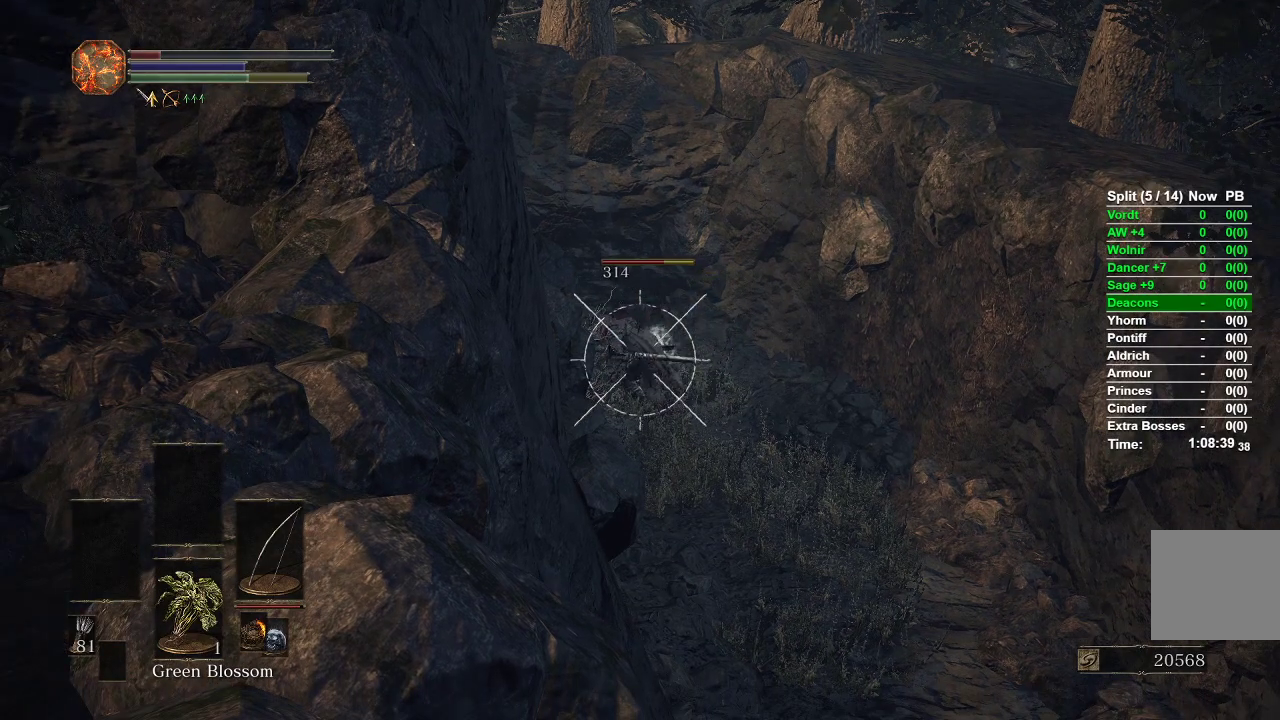
{"dt_ms": 500, "buttons": ["L1"], "left_stick": "center", "right_stick": "center", "events": [[317, "R1", "up"]]}
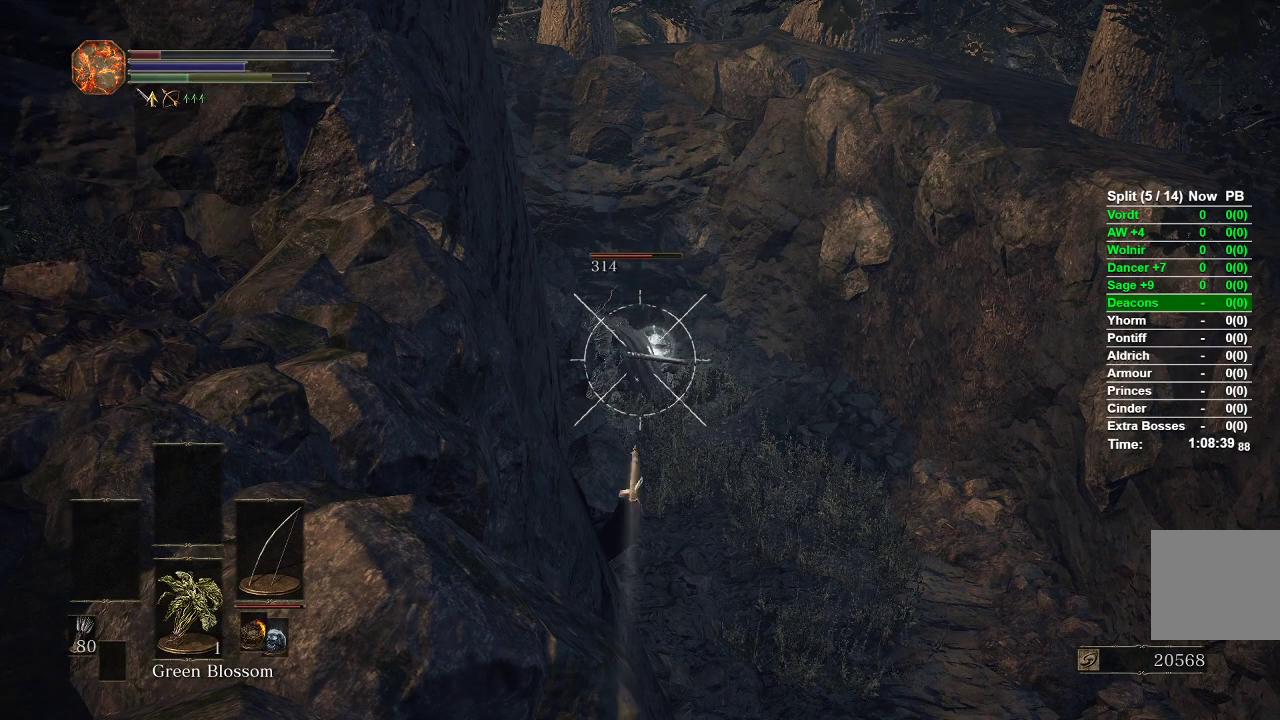
{"dt_ms": 500, "buttons": ["L1", "R1"], "left_stick": "center", "right_stick": "center", "events": [[317, "R1", "down"]]}
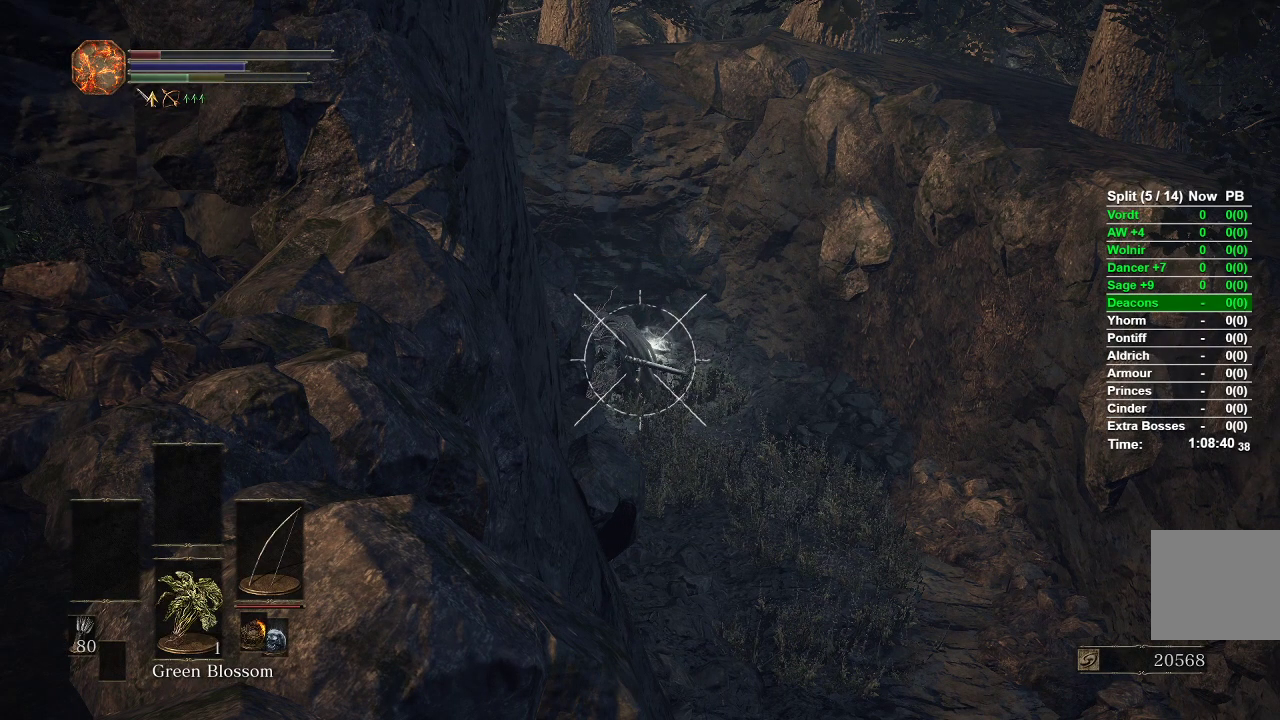
{"dt_ms": 500, "buttons": ["L1", "R1"], "left_stick": "center", "right_stick": "down-right", "events": [[333, "right_stick", "down-right"]]}
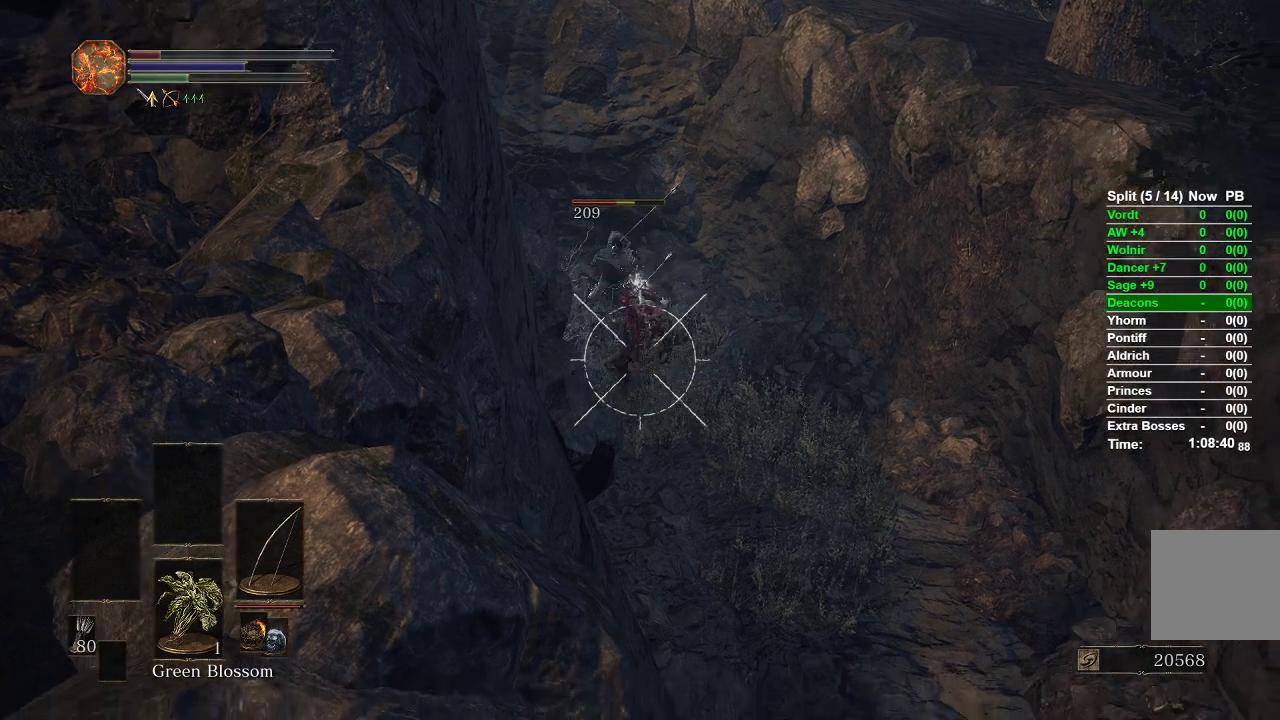
{"dt_ms": 500, "buttons": ["L1", "R1"], "left_stick": "center", "right_stick": "center", "events": [[117, "right_stick", "center"], [283, "right_stick", "right"], [433, "right_stick", "center"]]}
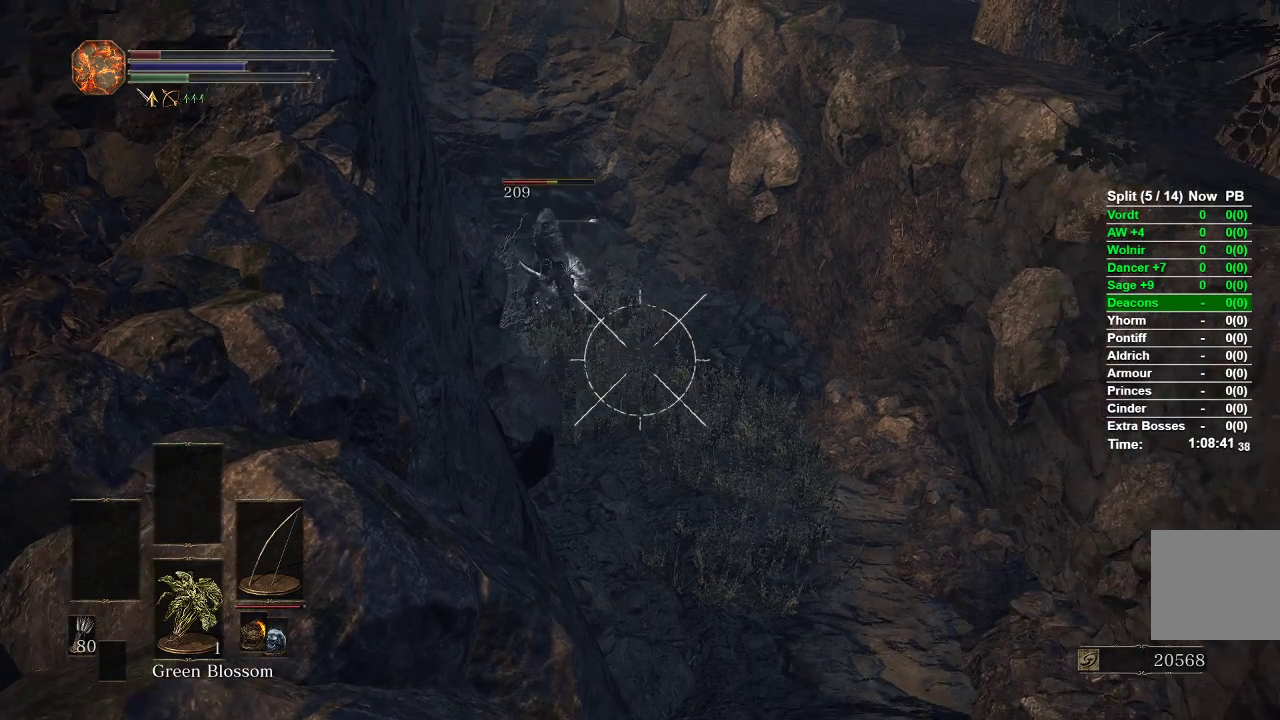
{"dt_ms": 500, "buttons": ["L1", "R1"], "left_stick": "up-left", "right_stick": "center", "events": [[183, "left_stick", "up-left"]]}
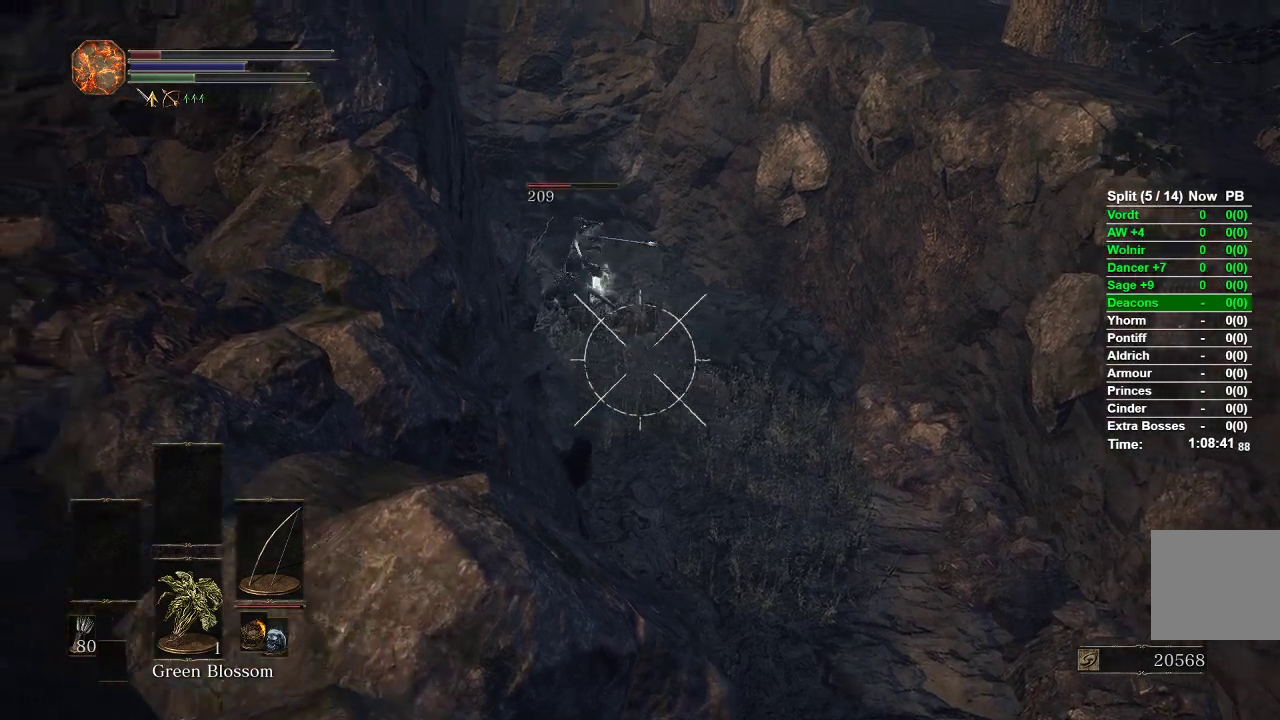
{"dt_ms": 500, "buttons": ["L1", "R1"], "left_stick": "left", "right_stick": "center", "events": [[83, "left_stick", "left"]]}
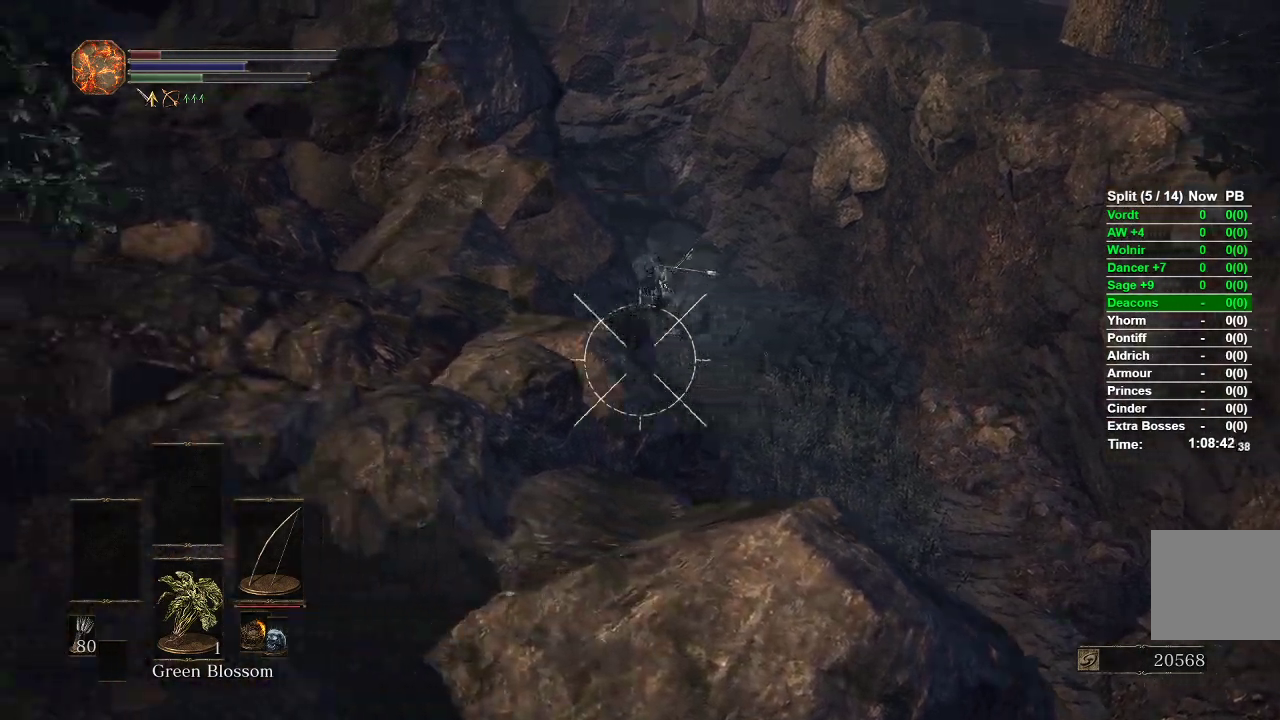
{"dt_ms": 500, "buttons": ["L1", "R1"], "left_stick": "up-left", "right_stick": "center", "events": [[500, "left_stick", "up-left"]]}
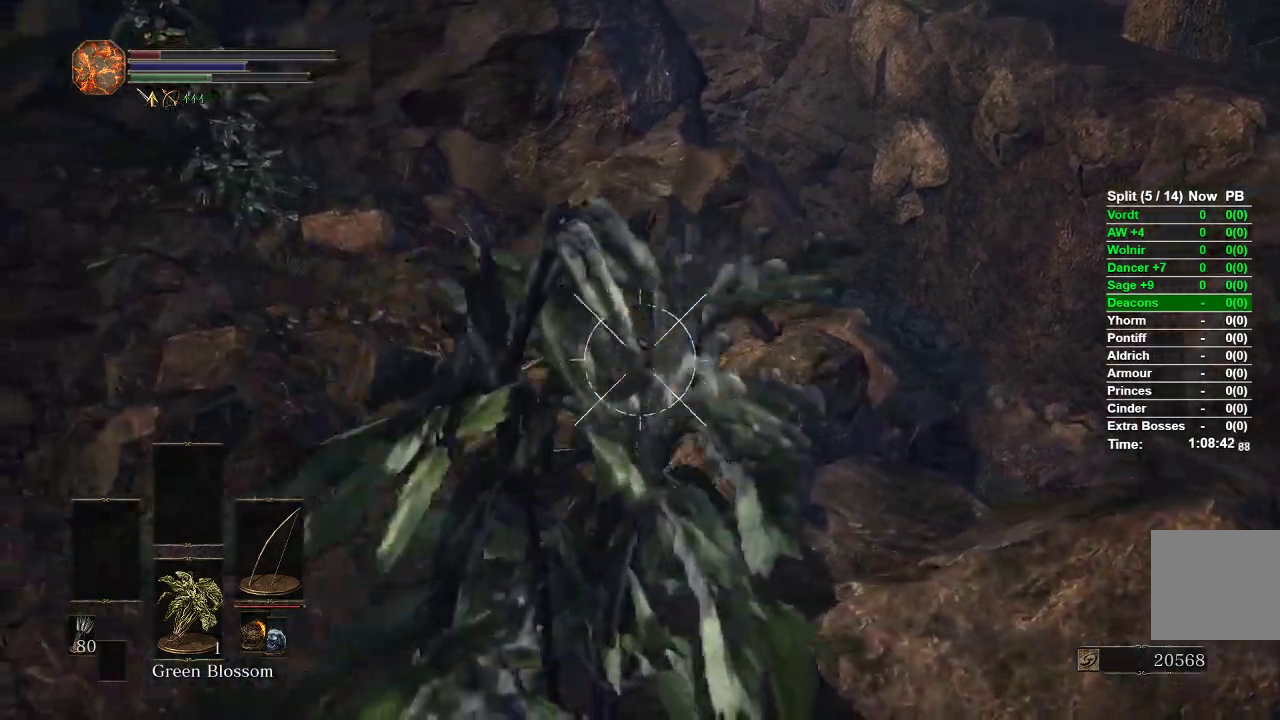
{"dt_ms": 500, "buttons": ["R1"], "left_stick": "up-right", "right_stick": "center", "events": [[133, "left_stick", "up"], [250, "left_stick", "up-right"], [267, "L1", "up"]]}
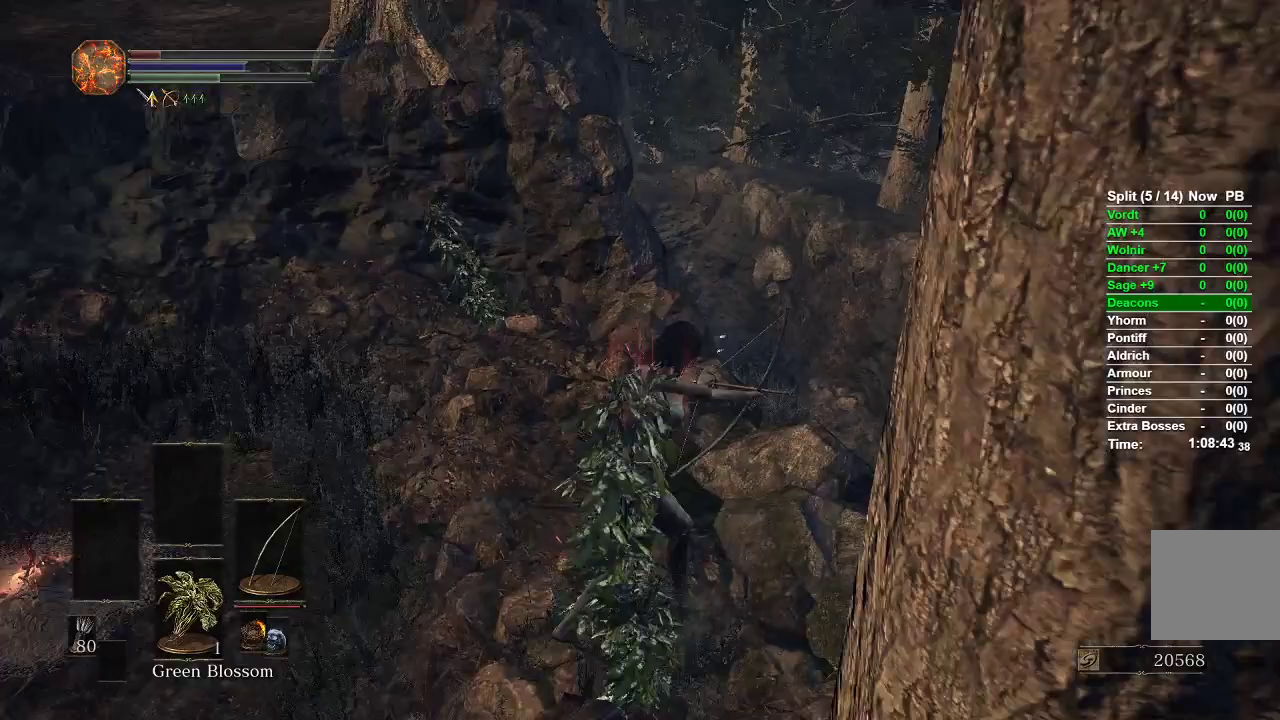
{"dt_ms": 500, "buttons": ["R1"], "left_stick": "center", "right_stick": "center", "events": [[83, "right_stick", "down-left"], [233, "left_stick", "center"], [283, "right_stick", "center"]]}
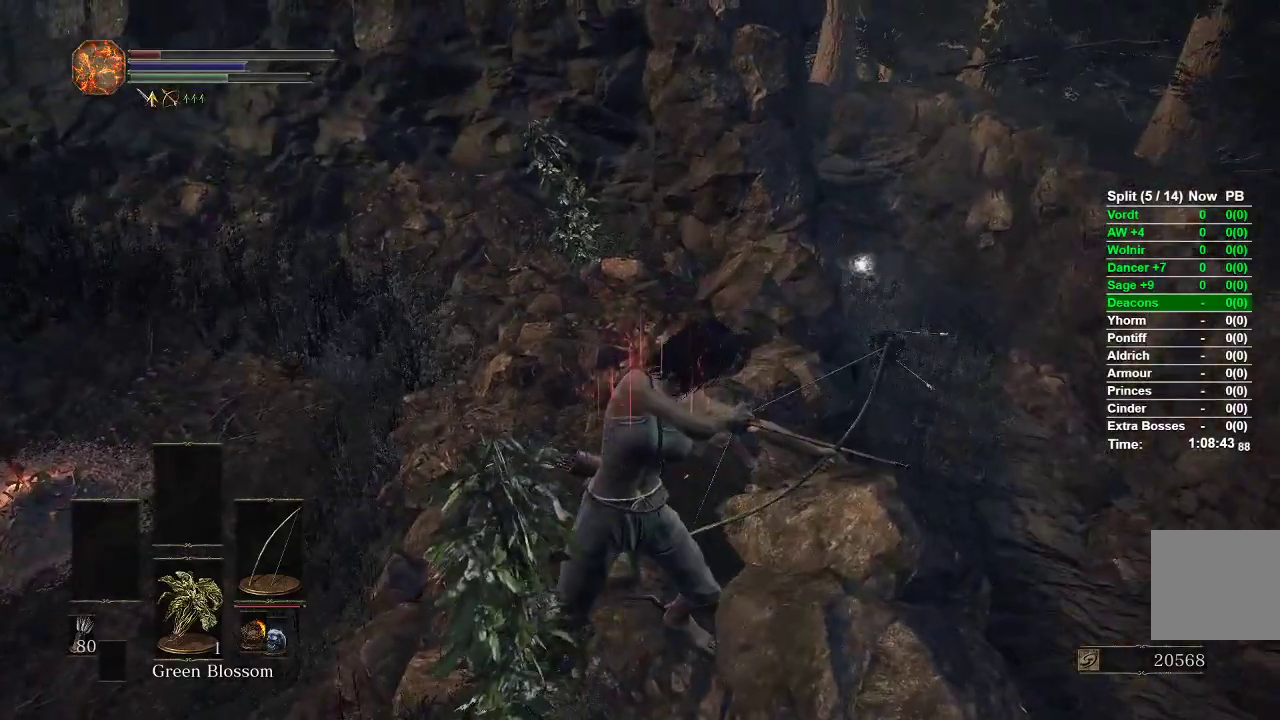
{"dt_ms": 500, "buttons": ["R1"], "left_stick": "right", "right_stick": "center", "events": [[167, "left_stick", "left"], [233, "left_stick", "center"], [267, "R3", "down"], [283, "left_stick", "right"], [400, "R3", "up"]]}
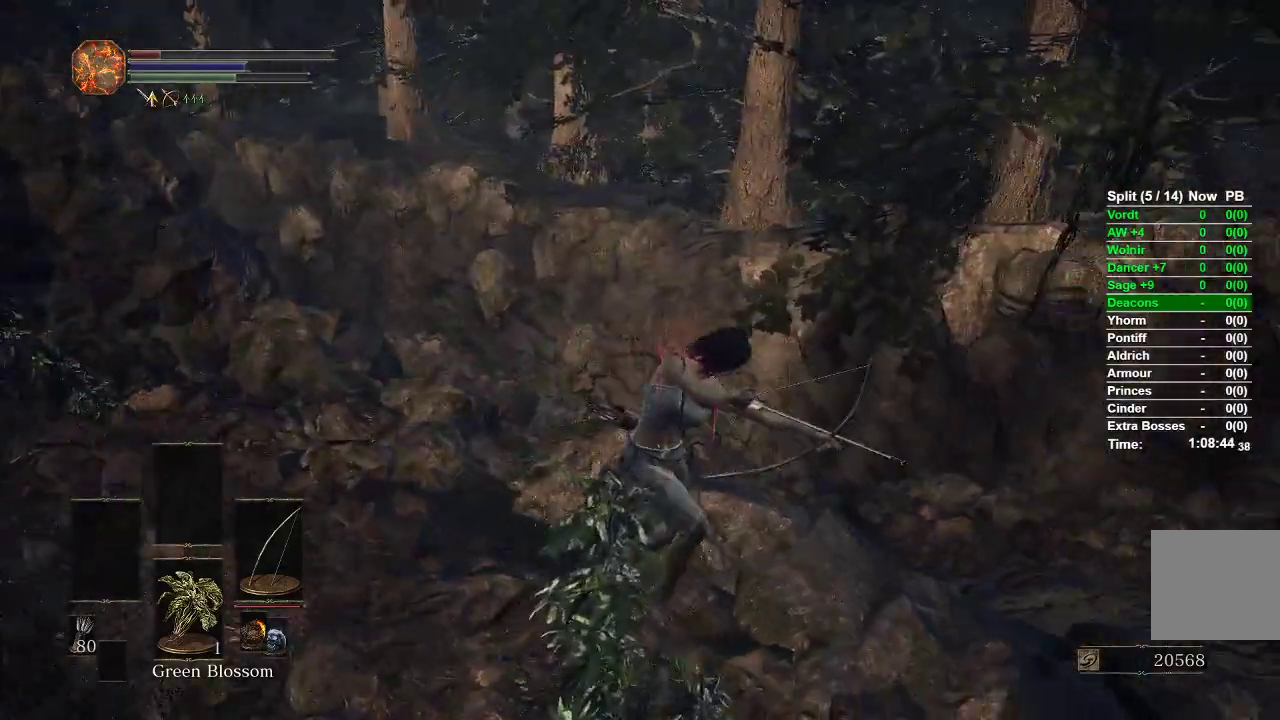
{"dt_ms": 500, "buttons": ["R1"], "left_stick": "up-left", "right_stick": "down", "events": [[133, "left_stick", "center"], [133, "right_stick", "left"], [233, "left_stick", "down-left"], [317, "right_stick", "down-left"], [483, "left_stick", "up-left"], [483, "right_stick", "down"]]}
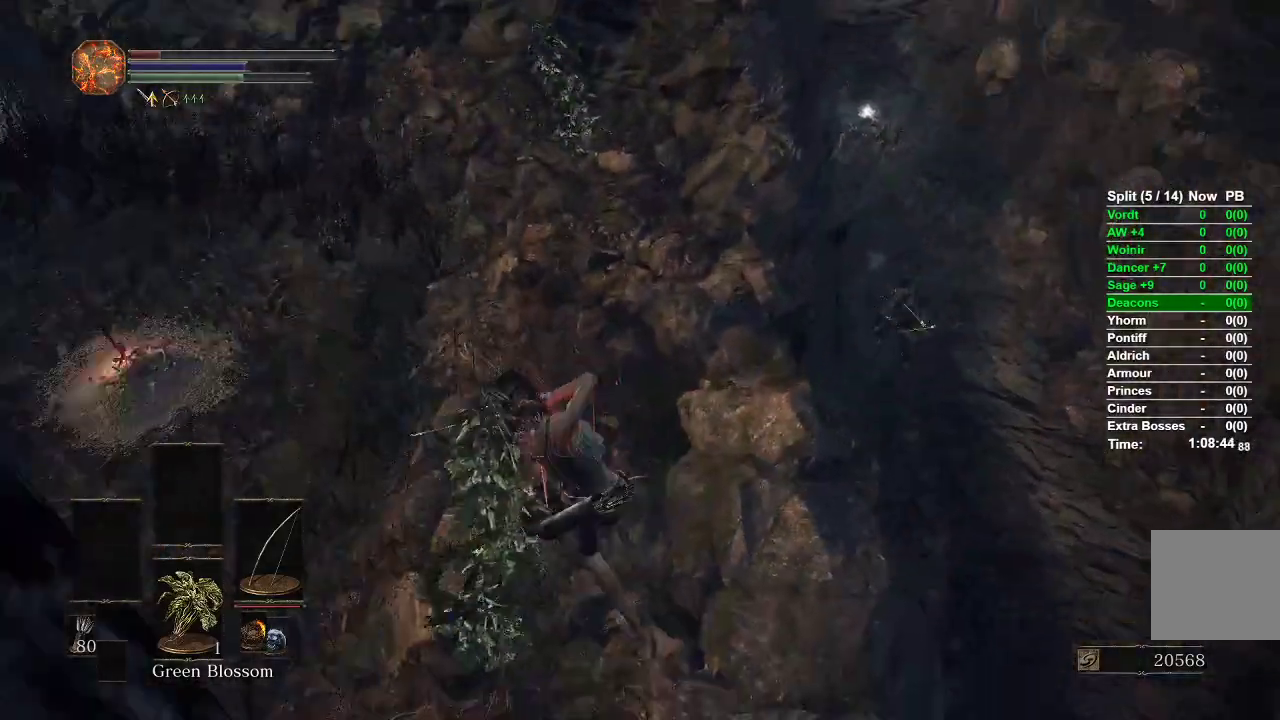
{"dt_ms": 500, "buttons": [], "left_stick": "up-left", "right_stick": "center", "events": [[67, "right_stick", "center"], [233, "B", "down"], [317, "B", "up"], [483, "R1", "up"]]}
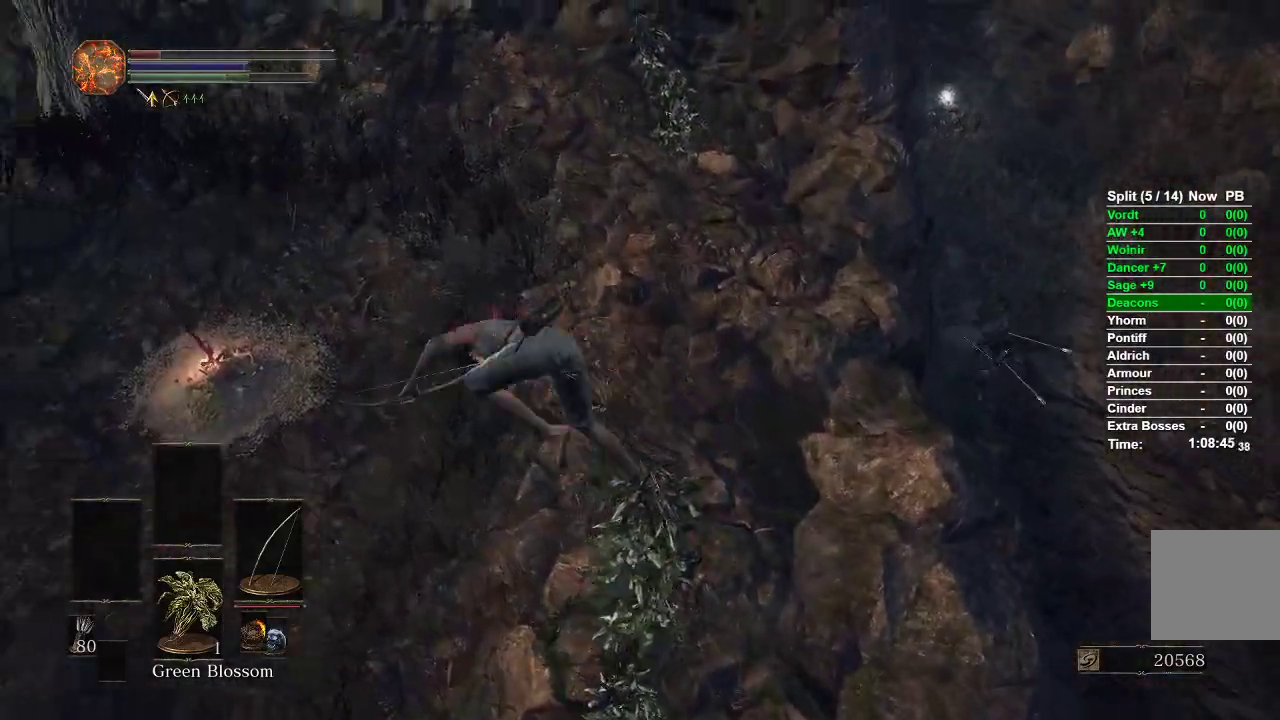
{"dt_ms": 500, "buttons": [], "left_stick": "center", "right_stick": "right", "events": [[217, "right_stick", "right"], [233, "left_stick", "center"]]}
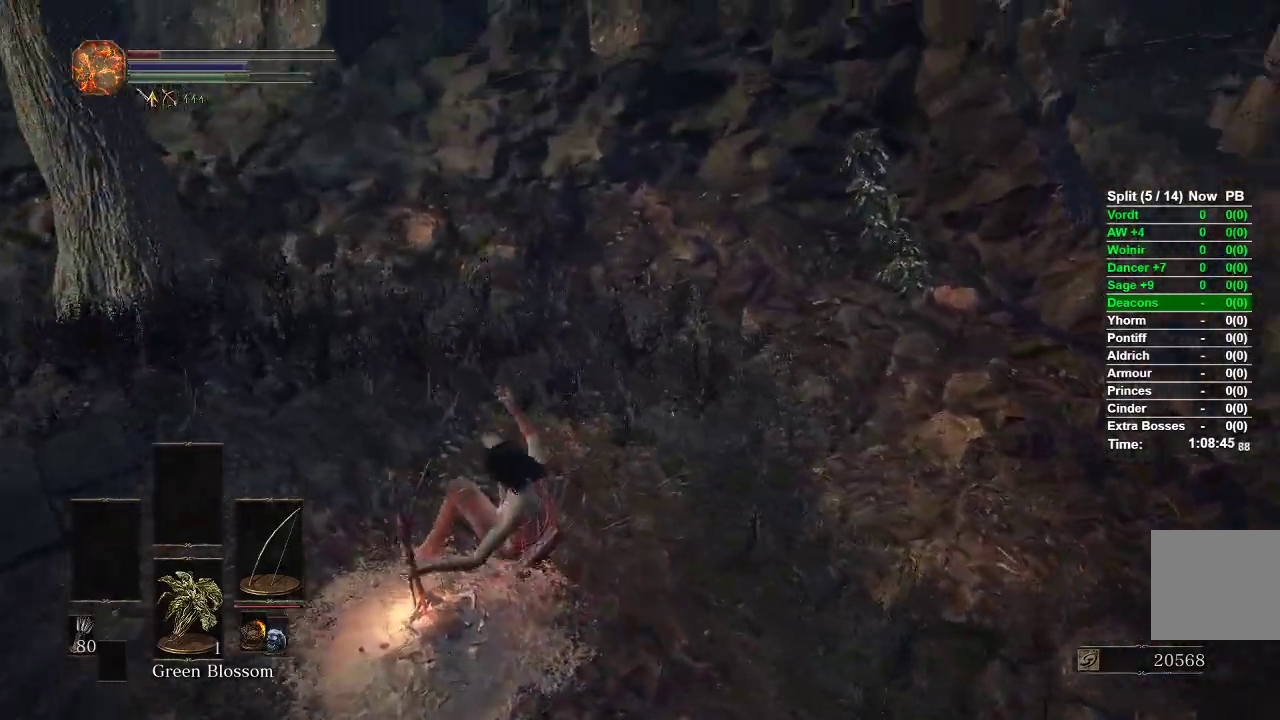
{"dt_ms": 500, "buttons": [], "left_stick": "up-left", "right_stick": "left", "events": [[33, "left_stick", "left"], [233, "right_stick", "center"], [317, "right_stick", "left"], [483, "left_stick", "up-left"]]}